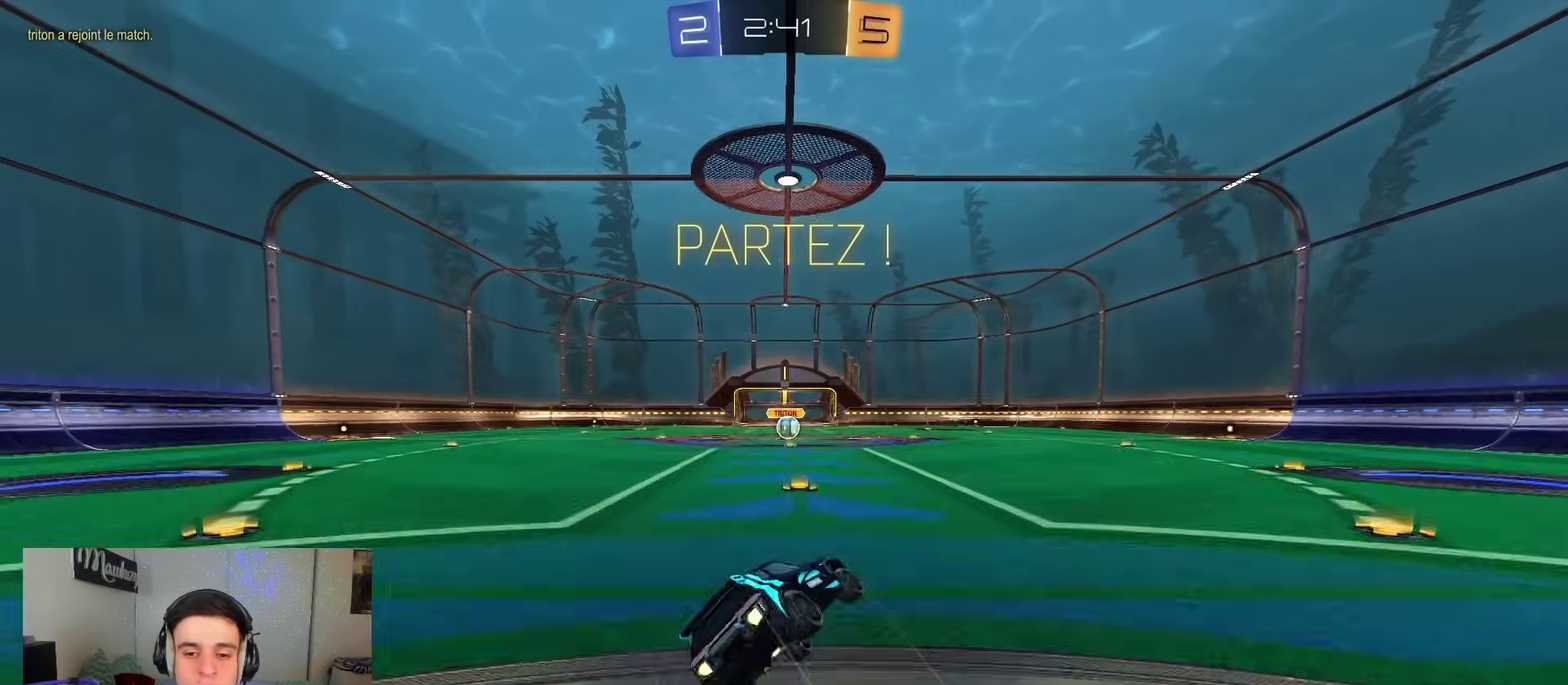
Gameplay with a controller (Xbox layout); each line is a JSON object with the inputs held at the frame after it (dt_ms = milliseconds from this image to that frame). "events" lists button and stick changes between this image and that frame as [ms after this image, input, new state], when the widget could be followed in between.
{"dt_ms": 500, "buttons": ["B", "R1"], "left_stick": "down-left", "right_stick": "center", "events": [[133, "A", "up"], [267, "L2", "up"], [417, "left_stick", "down-left"]]}
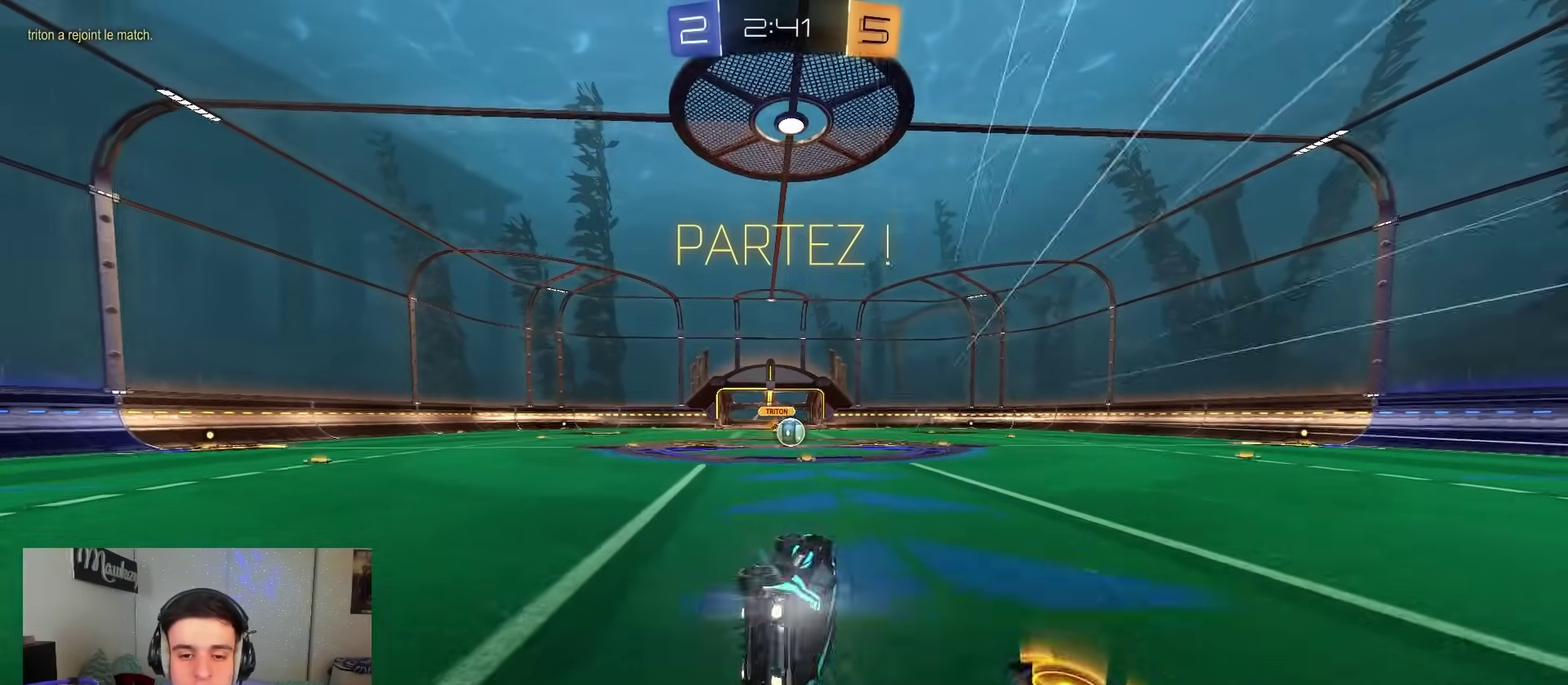
{"dt_ms": 400, "buttons": ["R2"], "left_stick": "right", "right_stick": "center", "events": [[100, "R1", "up"], [100, "R2", "down"], [117, "B", "up"], [133, "left_stick", "center"], [233, "left_stick", "right"]]}
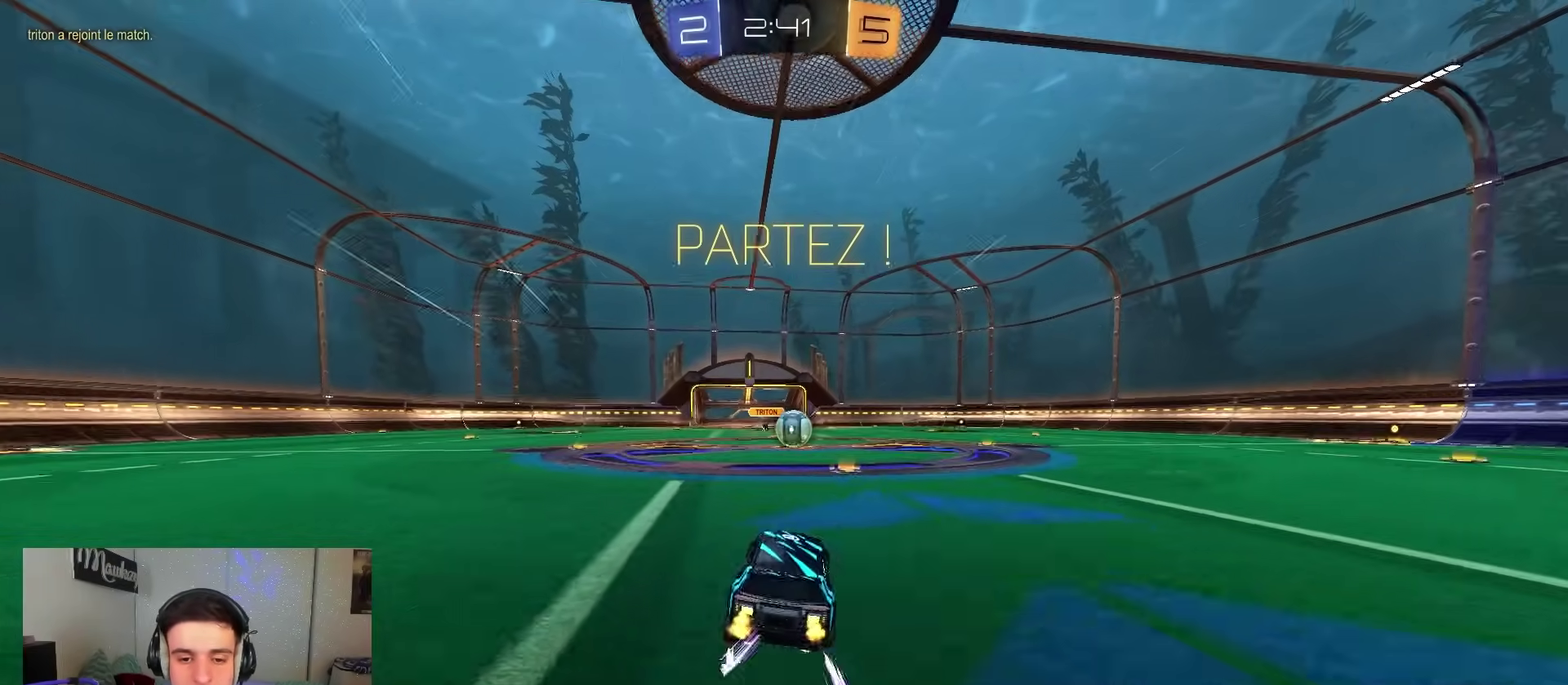
{"dt_ms": 600, "buttons": [], "left_stick": "center", "right_stick": "center", "events": [[167, "left_stick", "left"], [283, "R2", "up"], [283, "left_stick", "center"], [417, "left_stick", "left"], [483, "left_stick", "center"]]}
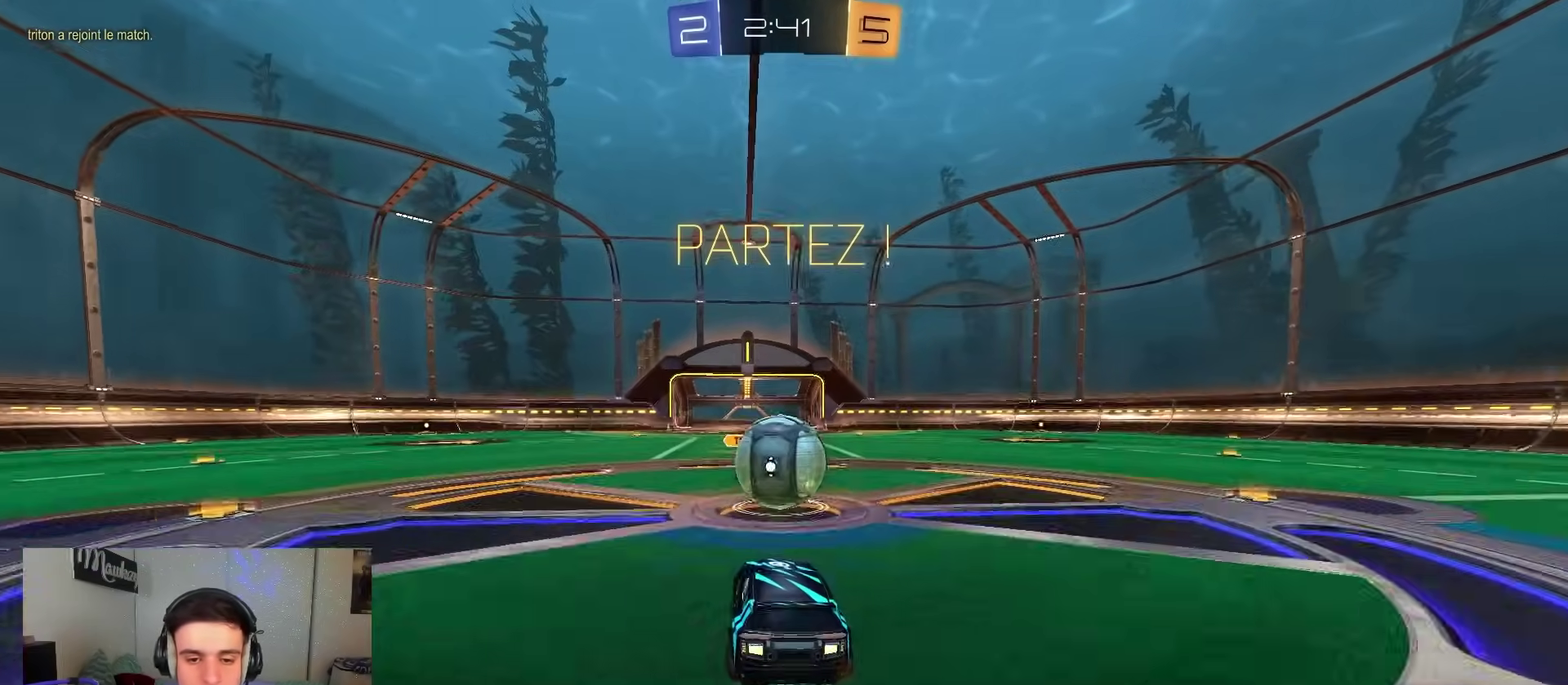
{"dt_ms": 400, "buttons": [], "left_stick": "center", "right_stick": "center", "events": []}
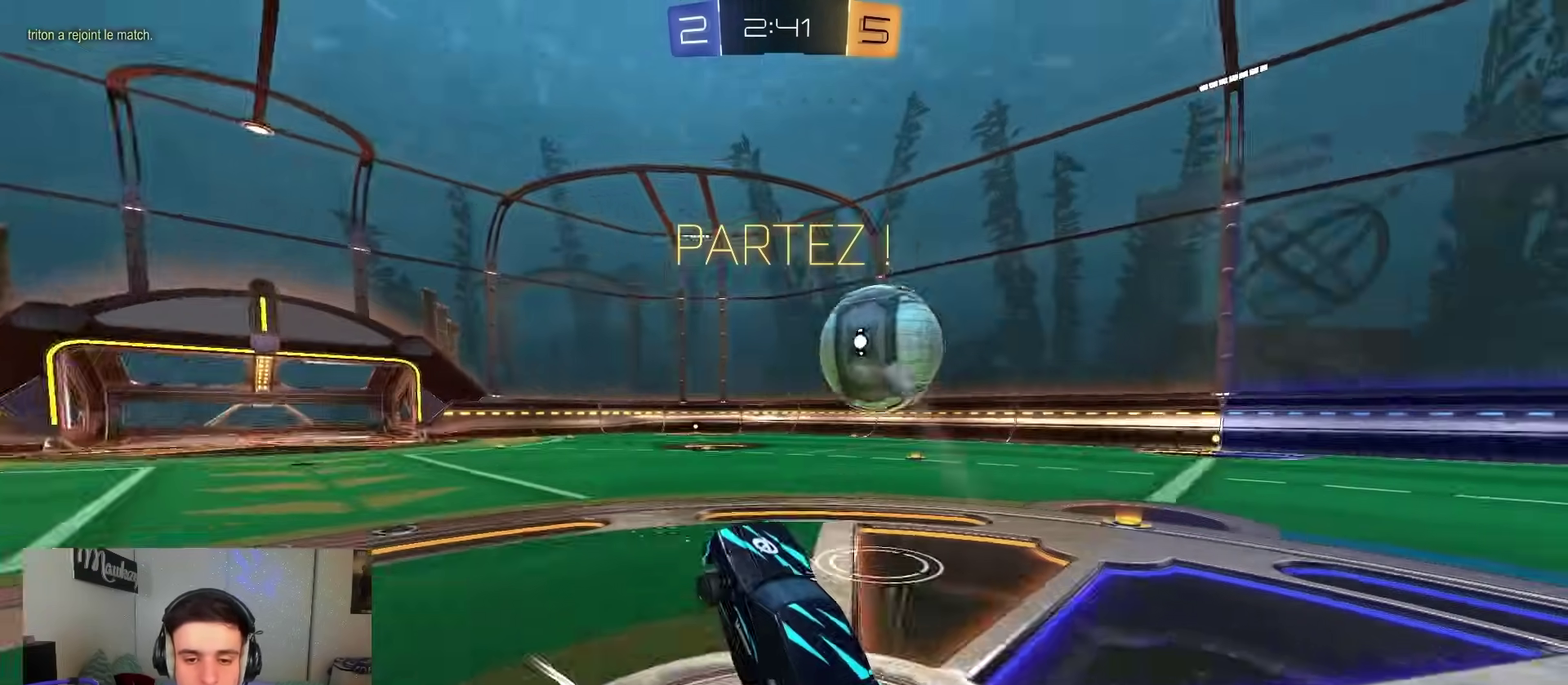
{"dt_ms": 600, "buttons": ["R2"], "left_stick": "center", "right_stick": "center", "events": [[67, "R1", "down"], [183, "R1", "up"], [217, "left_stick", "up"], [367, "R2", "down"], [433, "A", "down"], [550, "A", "up"], [600, "left_stick", "center"]]}
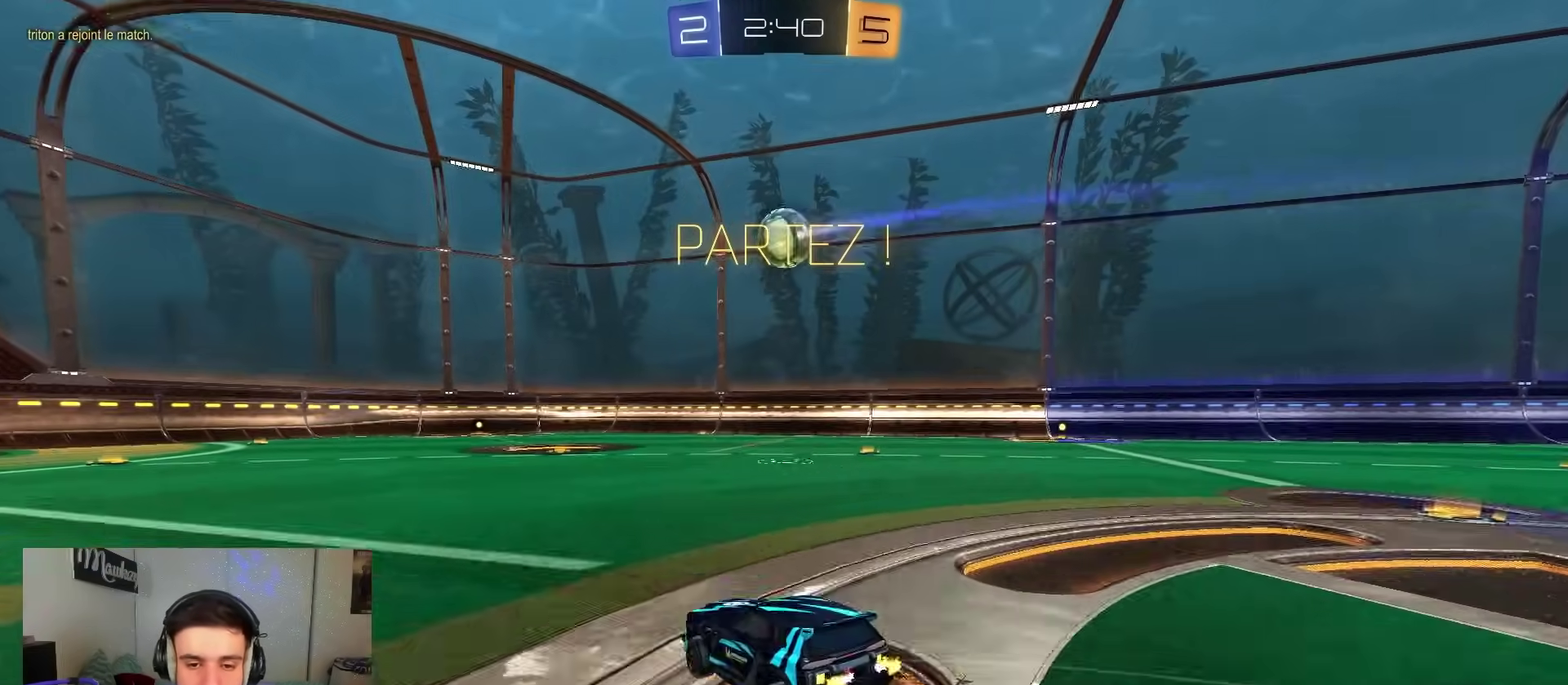
{"dt_ms": 300, "buttons": ["R2"], "left_stick": "up-left", "right_stick": "center", "events": [[67, "left_stick", "right"], [183, "A", "down"], [267, "A", "up"], [267, "left_stick", "up-left"]]}
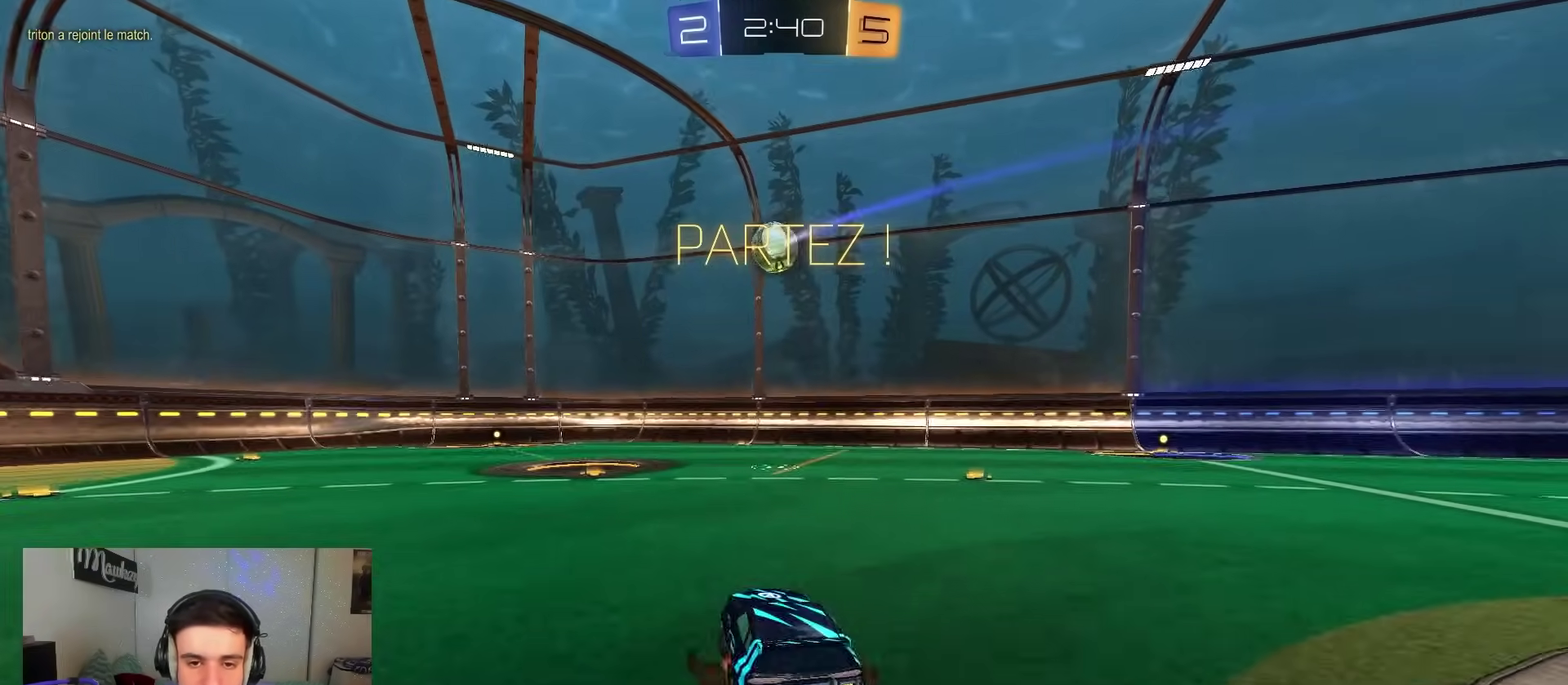
{"dt_ms": 700, "buttons": ["Y", "R2"], "left_stick": "up-left", "right_stick": "center", "events": [[17, "A", "down"], [67, "left_stick", "up"], [217, "A", "up"], [600, "left_stick", "up-left"], [617, "Y", "down"]]}
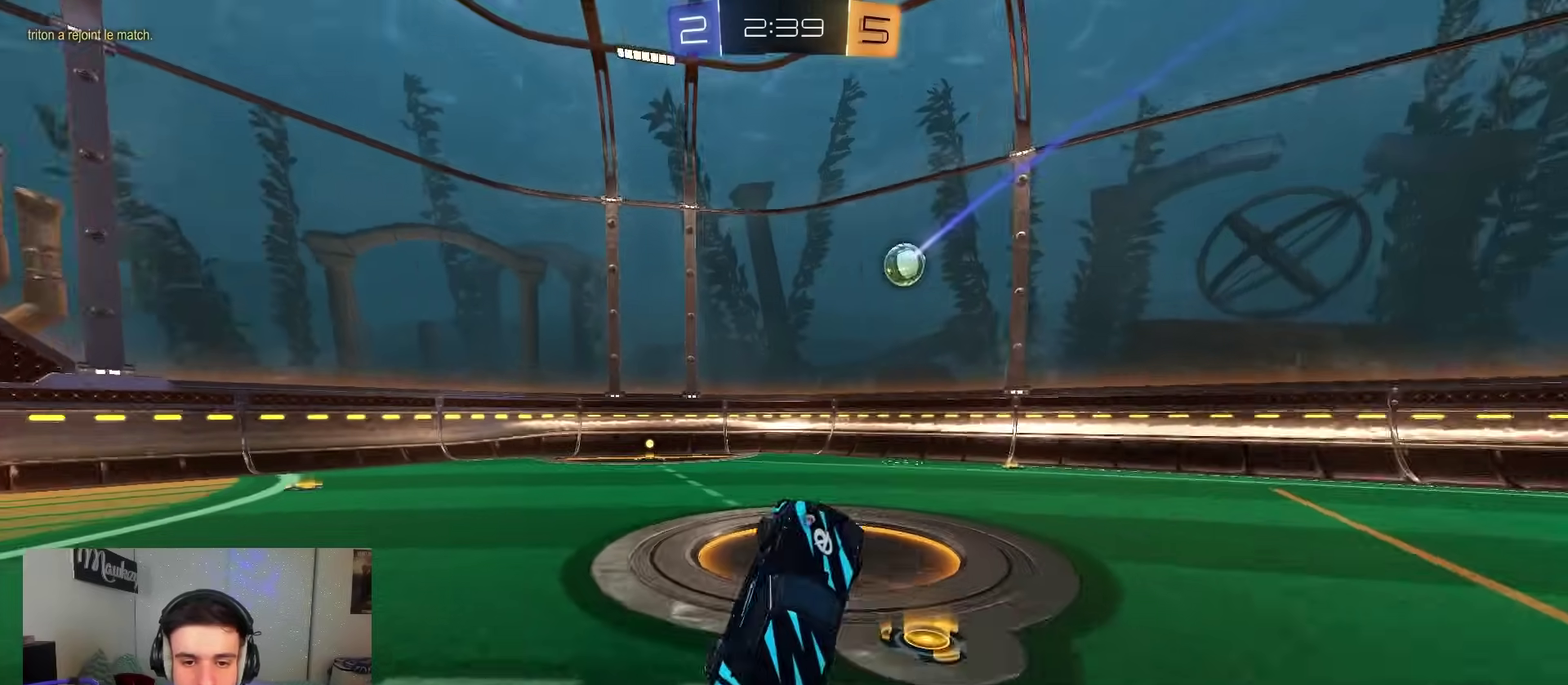
{"dt_ms": 300, "buttons": ["B", "R2"], "left_stick": "center", "right_stick": "center", "events": [[33, "Y", "up"], [167, "left_stick", "center"], [300, "B", "down"]]}
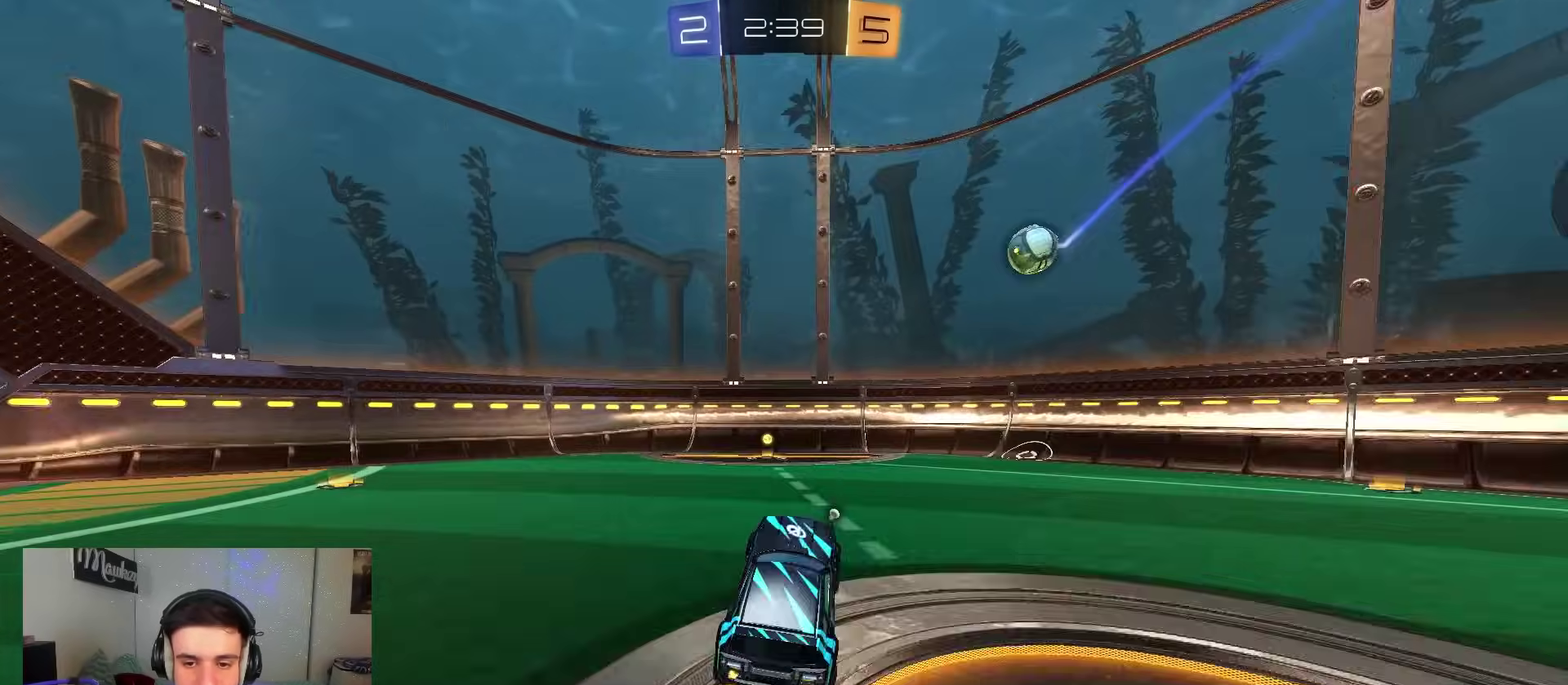
{"dt_ms": 900, "buttons": ["B", "R2"], "left_stick": "left", "right_stick": "center", "events": [[150, "left_stick", "right"], [300, "left_stick", "left"], [417, "left_stick", "center"], [433, "B", "up"], [483, "left_stick", "left"], [550, "X", "down"], [650, "X", "up"], [667, "B", "down"]]}
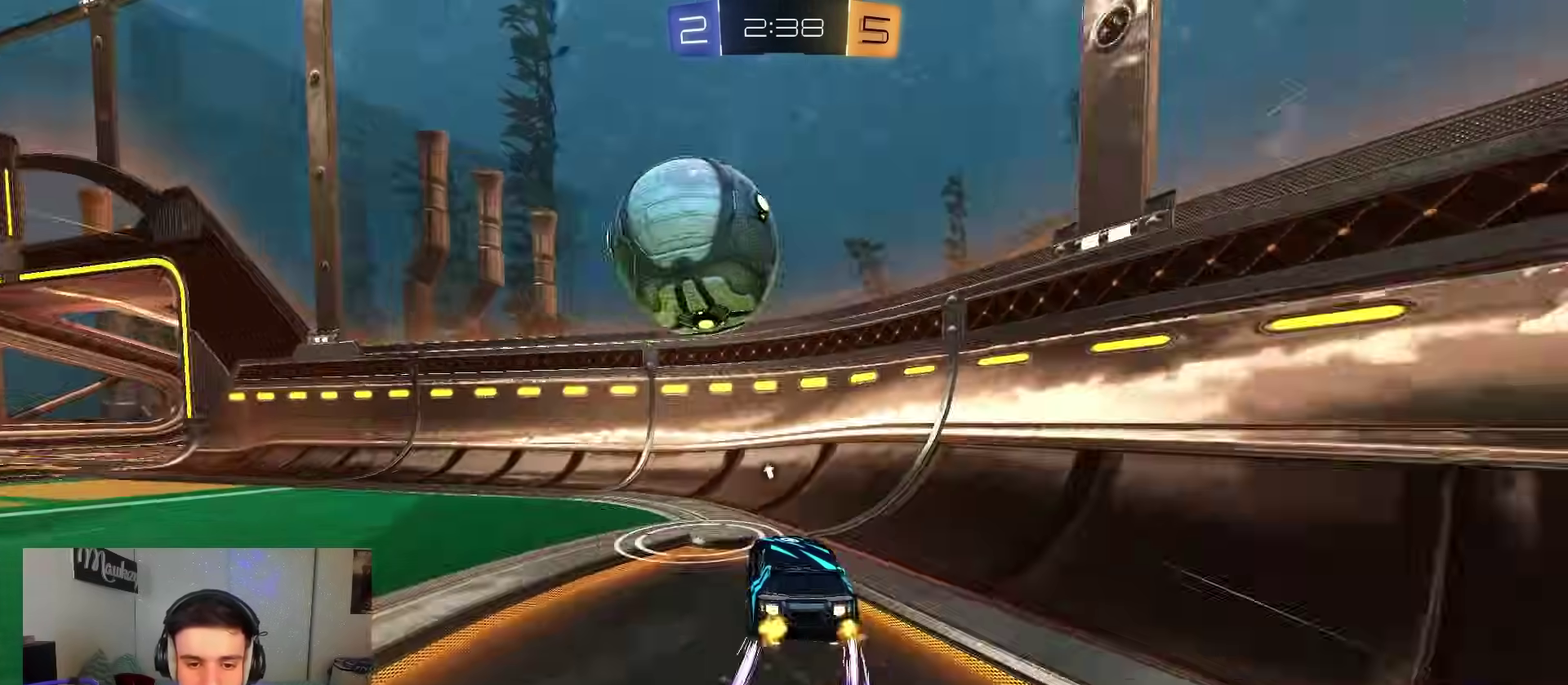
{"dt_ms": 300, "buttons": ["B", "R2"], "left_stick": "left", "right_stick": "center", "events": [[150, "B", "up"], [150, "X", "down"], [233, "X", "up"], [267, "B", "down"]]}
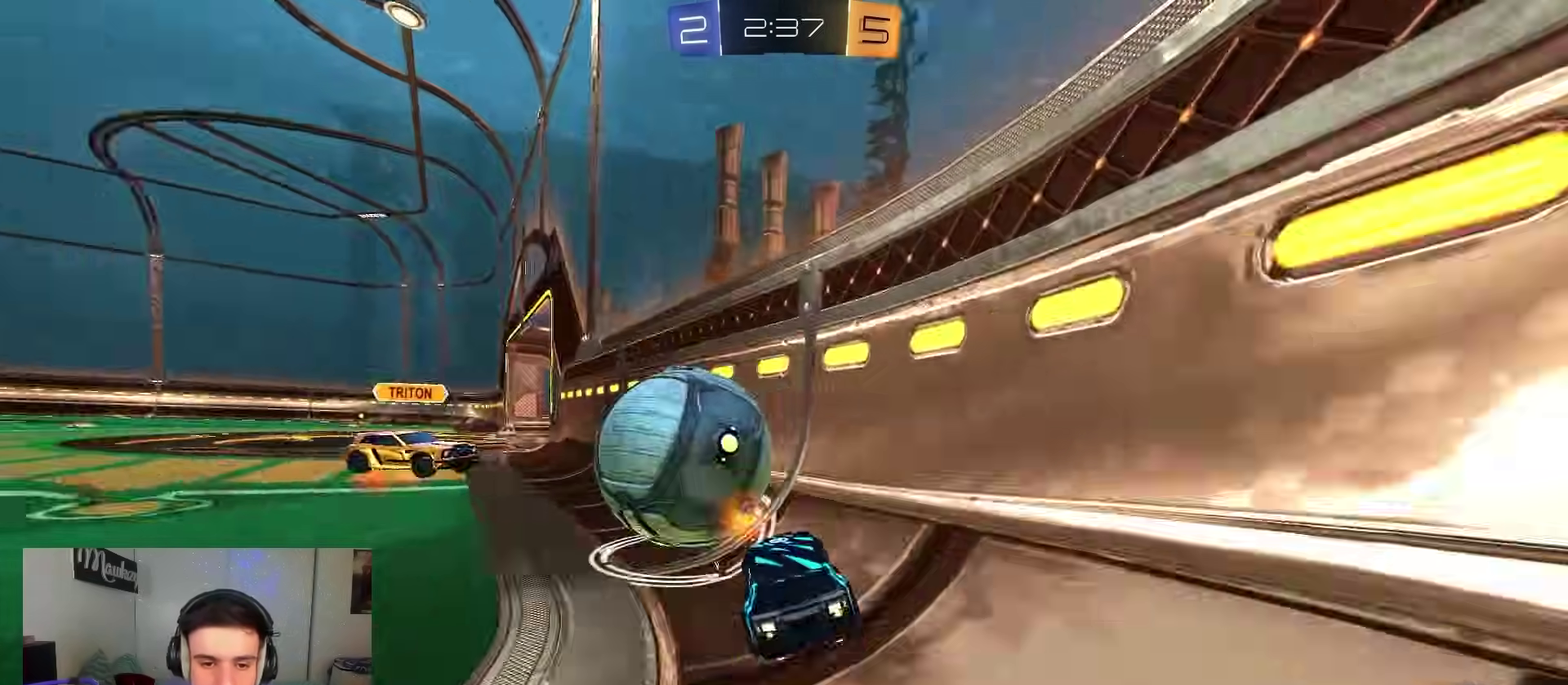
{"dt_ms": 600, "buttons": ["R2"], "left_stick": "left", "right_stick": "center", "events": [[300, "Y", "down"], [350, "B", "up"], [367, "X", "down"], [400, "Y", "up"], [500, "X", "up"]]}
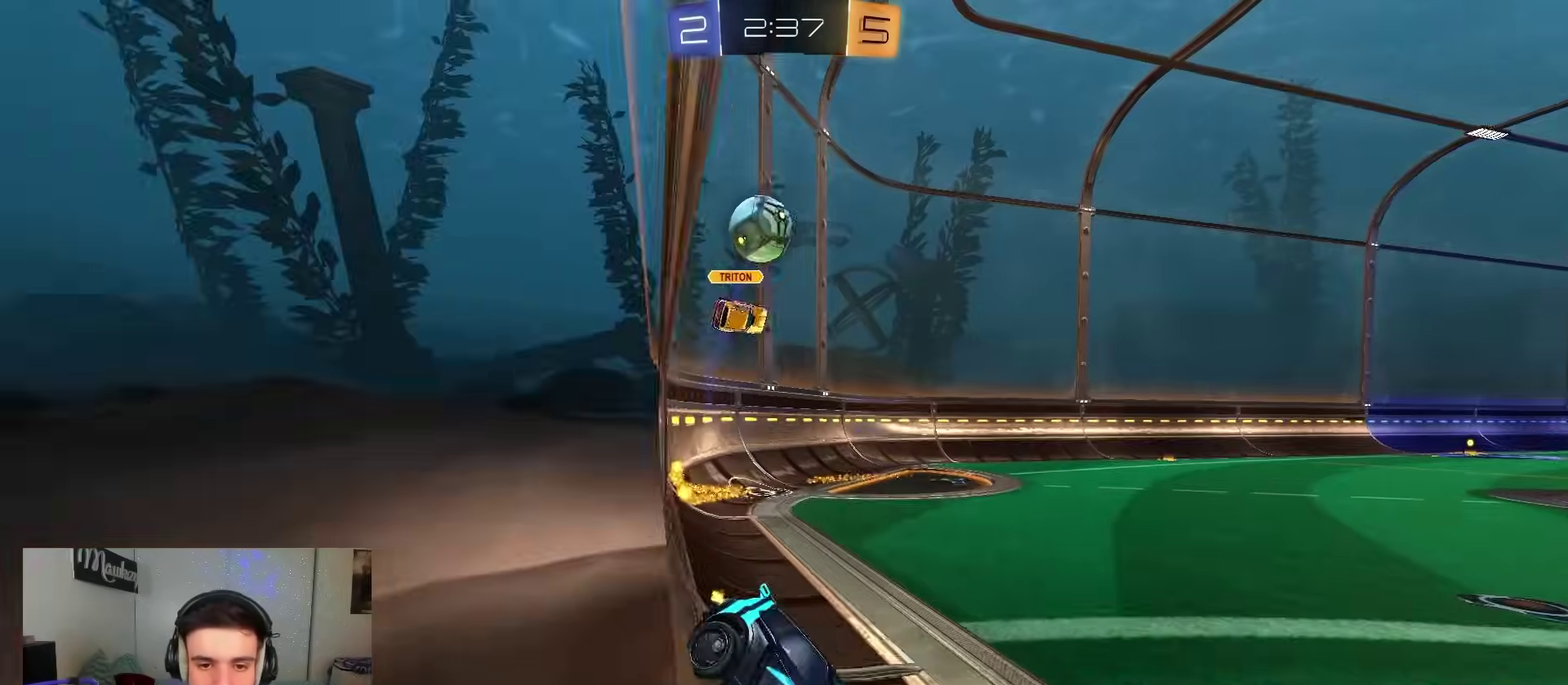
{"dt_ms": 400, "buttons": ["B", "R2"], "left_stick": "left", "right_stick": "center", "events": [[250, "B", "down"]]}
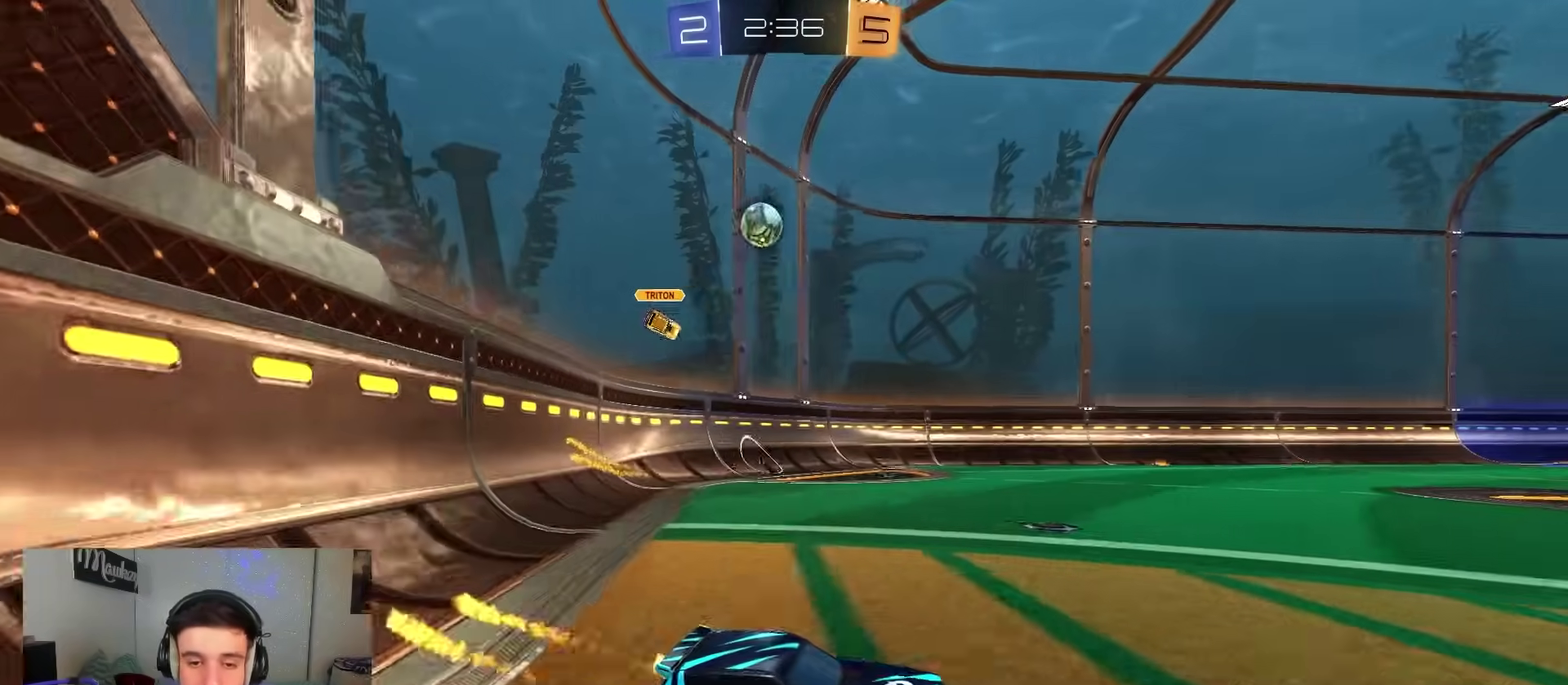
{"dt_ms": 400, "buttons": ["B", "R2"], "left_stick": "center", "right_stick": "center", "events": [[200, "left_stick", "center"]]}
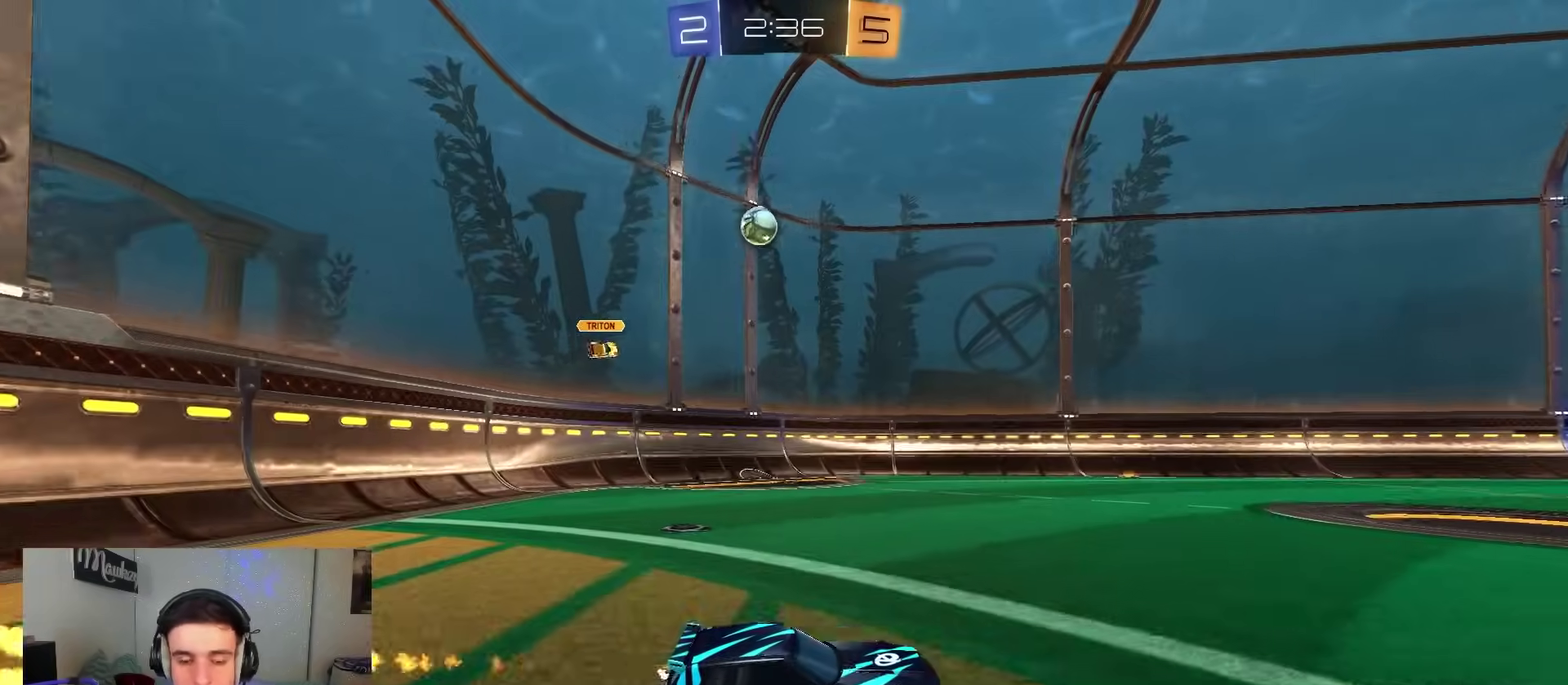
{"dt_ms": 600, "buttons": ["R2"], "left_stick": "center", "right_stick": "center", "events": [[50, "left_stick", "left"], [267, "B", "up"], [317, "left_stick", "center"]]}
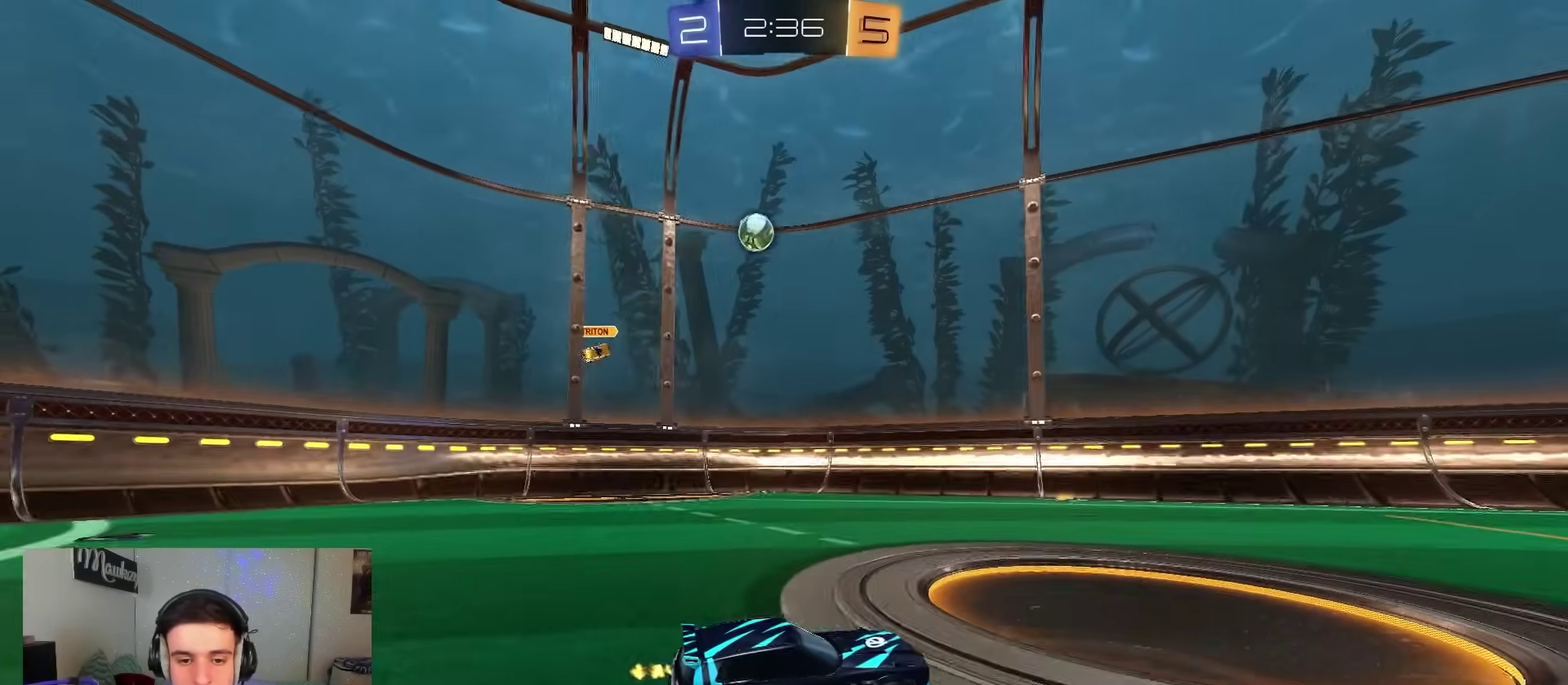
{"dt_ms": 500, "buttons": [], "left_stick": "left", "right_stick": "center", "events": [[117, "R2", "up"], [167, "left_stick", "left"], [333, "L2", "down"], [467, "L2", "up"]]}
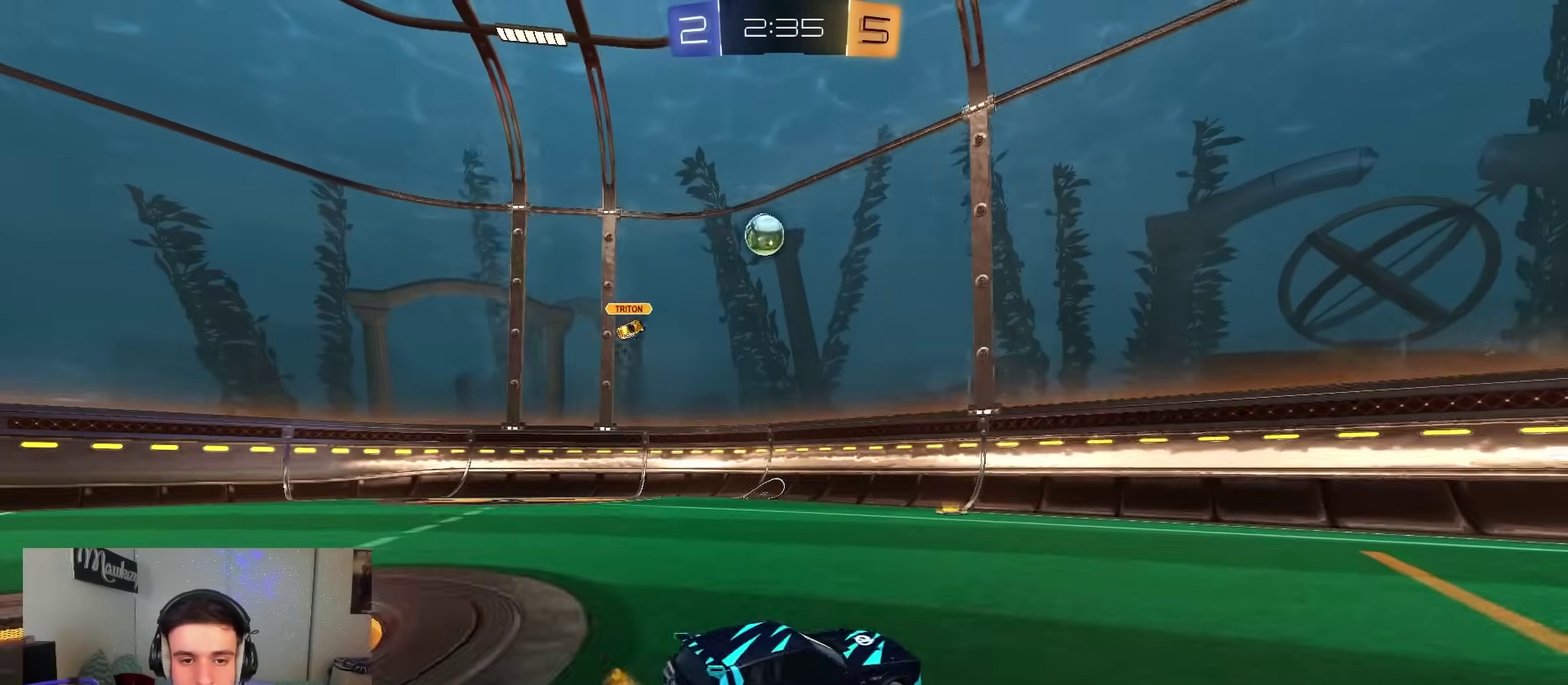
{"dt_ms": 500, "buttons": ["R2"], "left_stick": "center", "right_stick": "center", "events": [[33, "R2", "down"], [267, "R2", "up"], [283, "left_stick", "center"], [300, "L2", "down"], [450, "L2", "up"], [483, "R2", "down"]]}
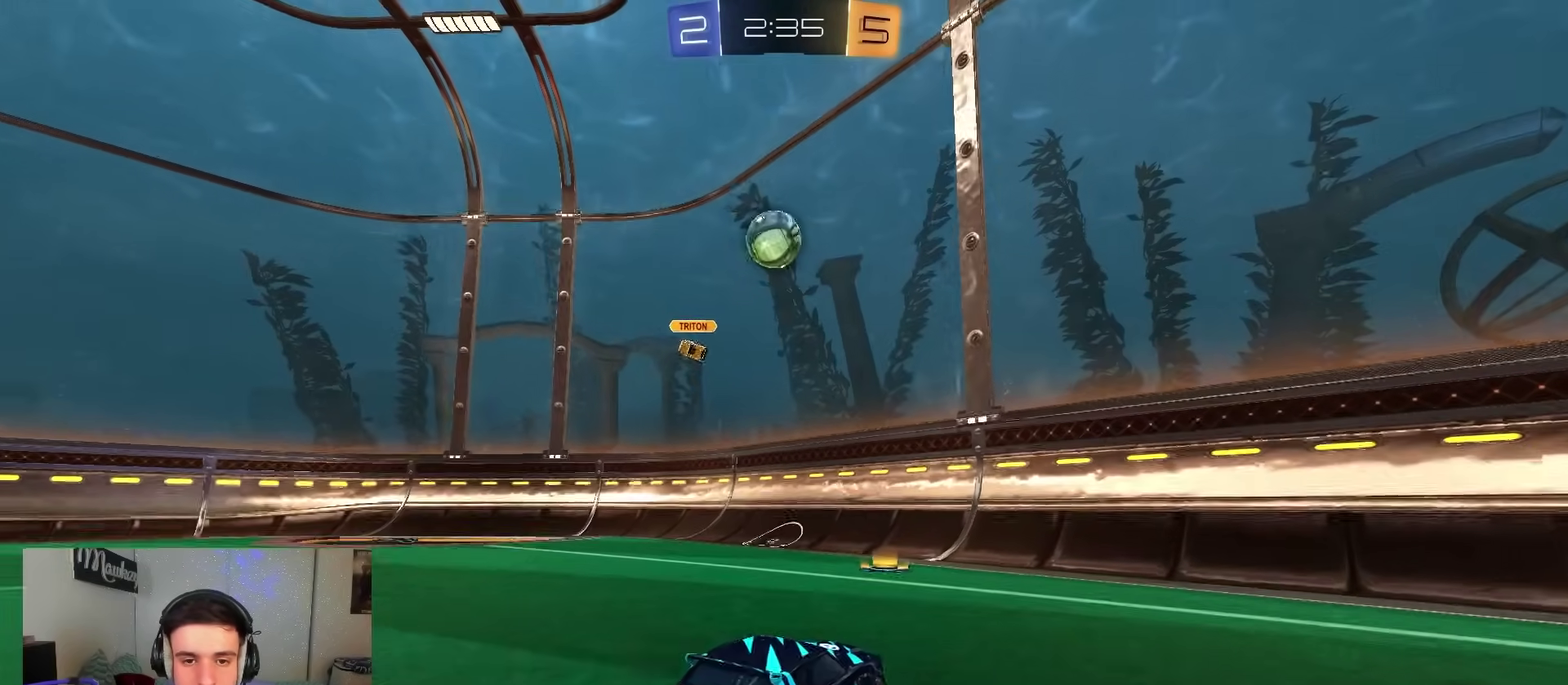
{"dt_ms": 400, "buttons": ["X", "R2"], "left_stick": "right", "right_stick": "center", "events": [[33, "left_stick", "left"], [200, "R2", "up"], [200, "left_stick", "right"], [300, "X", "down"], [317, "R2", "down"]]}
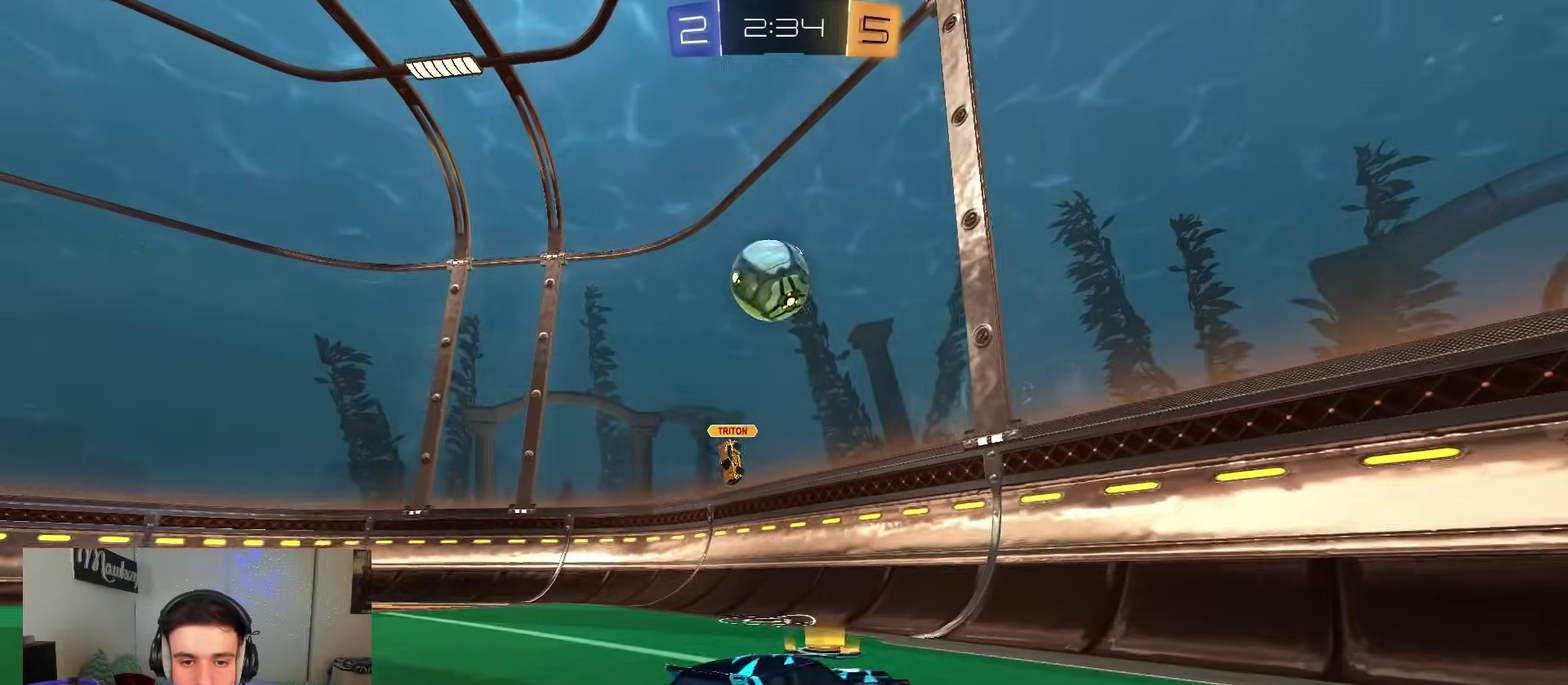
{"dt_ms": 600, "buttons": ["X", "R2"], "left_stick": "right", "right_stick": "center", "events": [[33, "X", "up"], [67, "B", "down"], [250, "B", "up"], [400, "B", "down"], [417, "R2", "up"], [450, "B", "up"], [550, "R2", "down"], [550, "X", "down"]]}
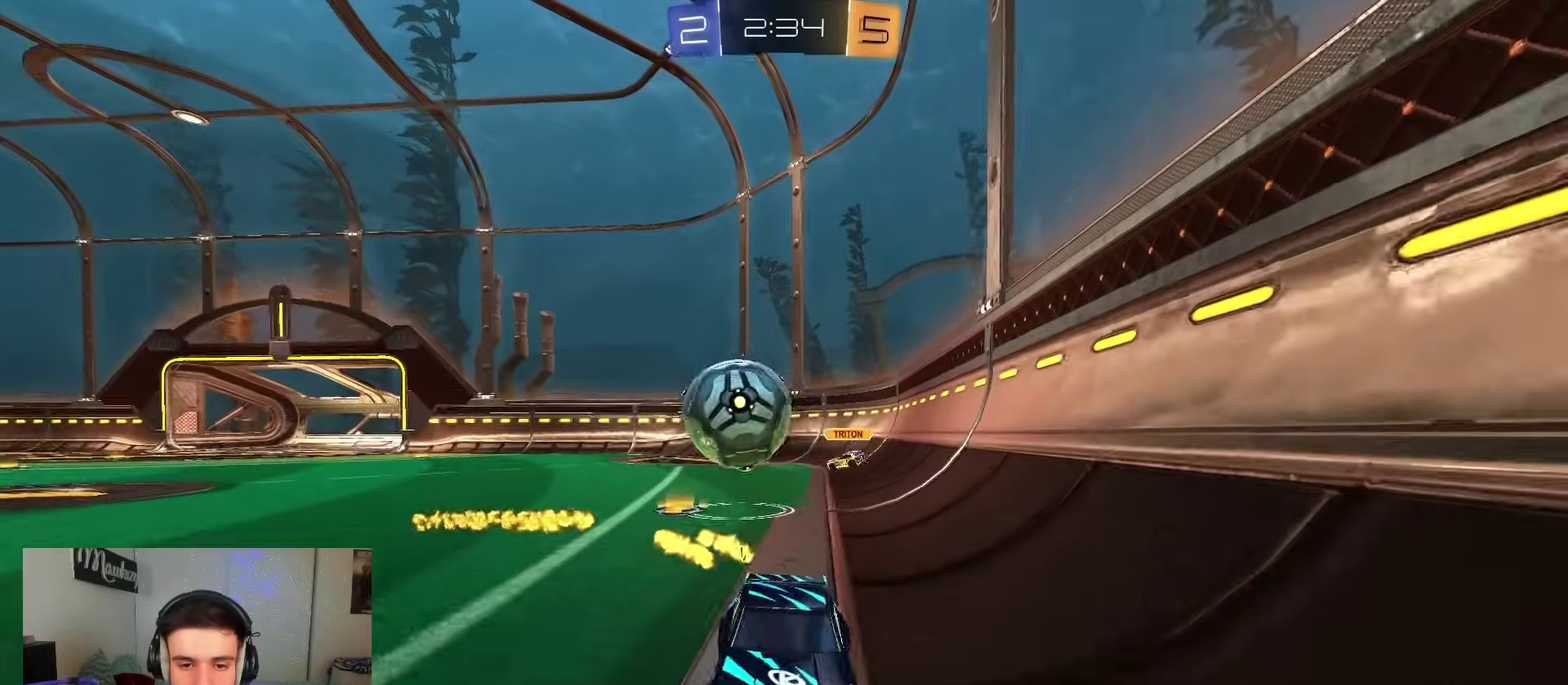
{"dt_ms": 500, "buttons": ["L2"], "left_stick": "down-left", "right_stick": "center", "events": [[267, "L2", "down"], [283, "R2", "up"], [300, "X", "up"], [317, "left_stick", "down-left"]]}
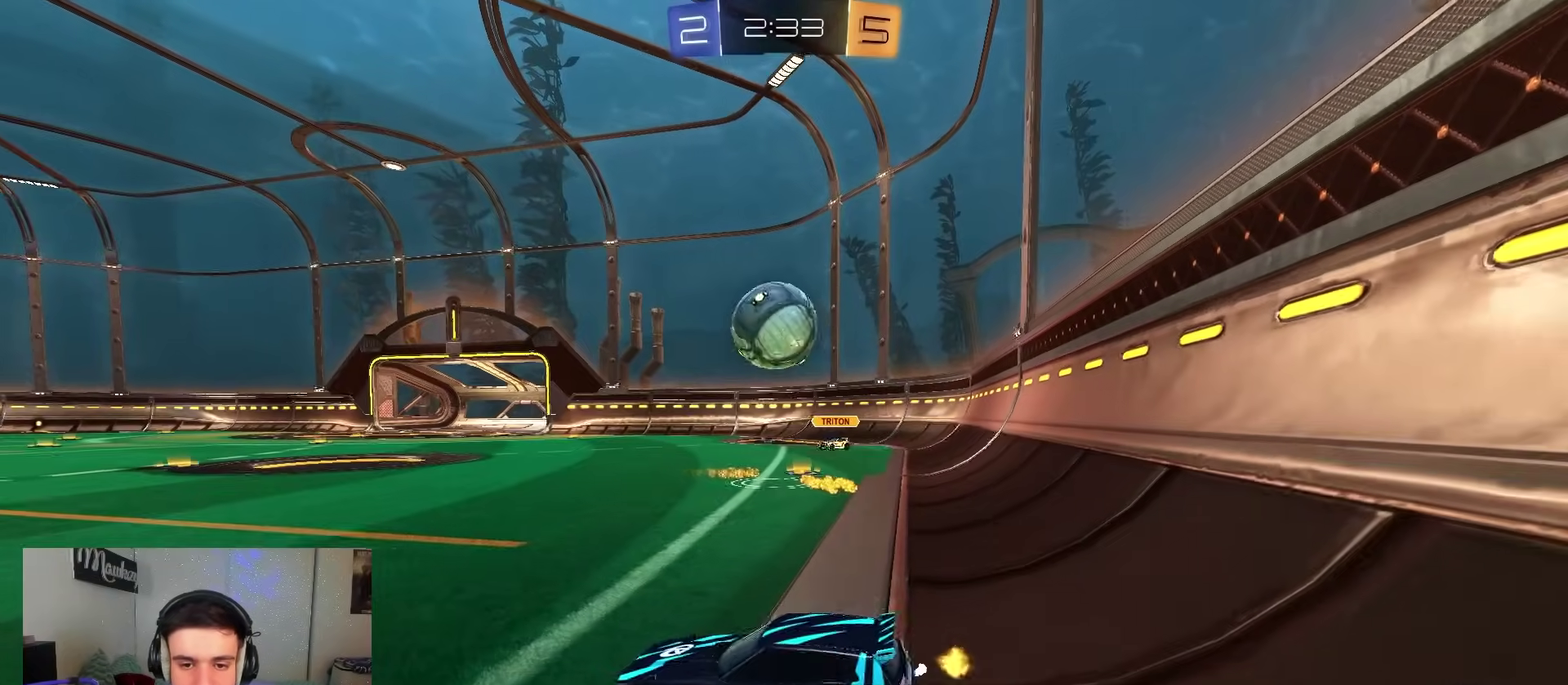
{"dt_ms": 500, "buttons": ["R2"], "left_stick": "center", "right_stick": "center", "events": [[33, "L2", "up"], [83, "R2", "down"], [150, "left_stick", "center"]]}
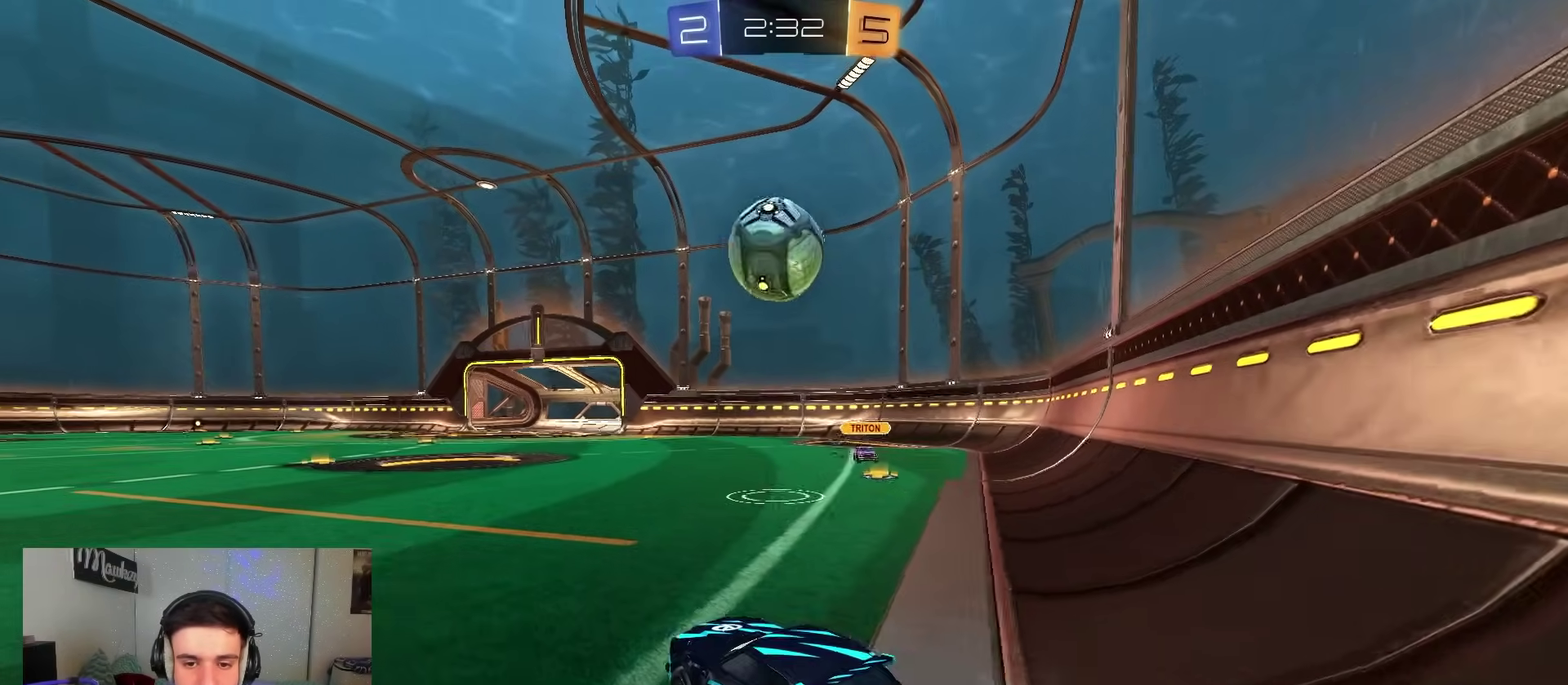
{"dt_ms": 700, "buttons": ["B", "R2"], "left_stick": "up-left", "right_stick": "center", "events": [[33, "left_stick", "right"], [67, "B", "down"], [100, "A", "down"], [133, "left_stick", "down-right"], [200, "left_stick", "down"], [300, "A", "up"], [350, "left_stick", "center"], [367, "A", "down"], [450, "left_stick", "up"], [483, "A", "up"], [667, "left_stick", "up-left"]]}
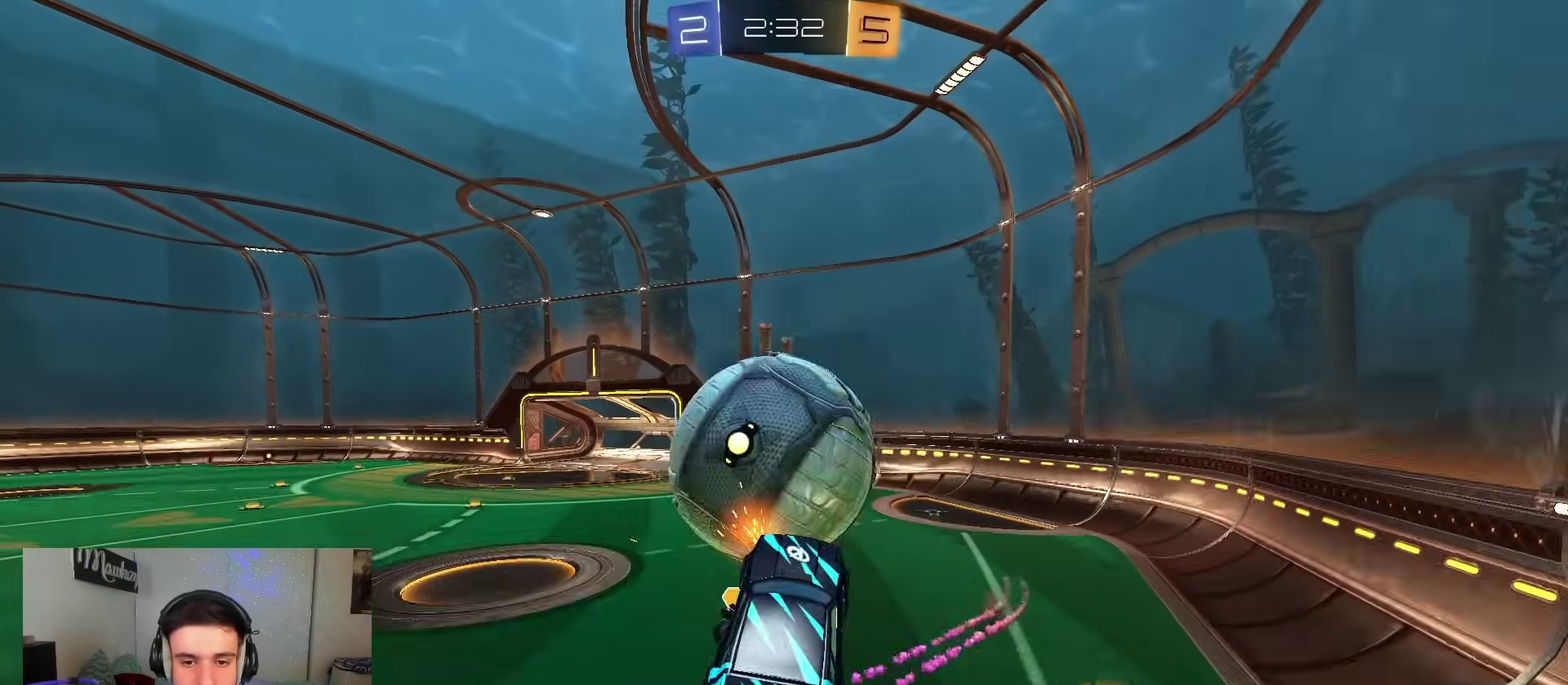
{"dt_ms": 300, "buttons": ["R1"], "left_stick": "up-left", "right_stick": "center", "events": [[17, "B", "up"], [50, "R2", "up"], [233, "R1", "down"]]}
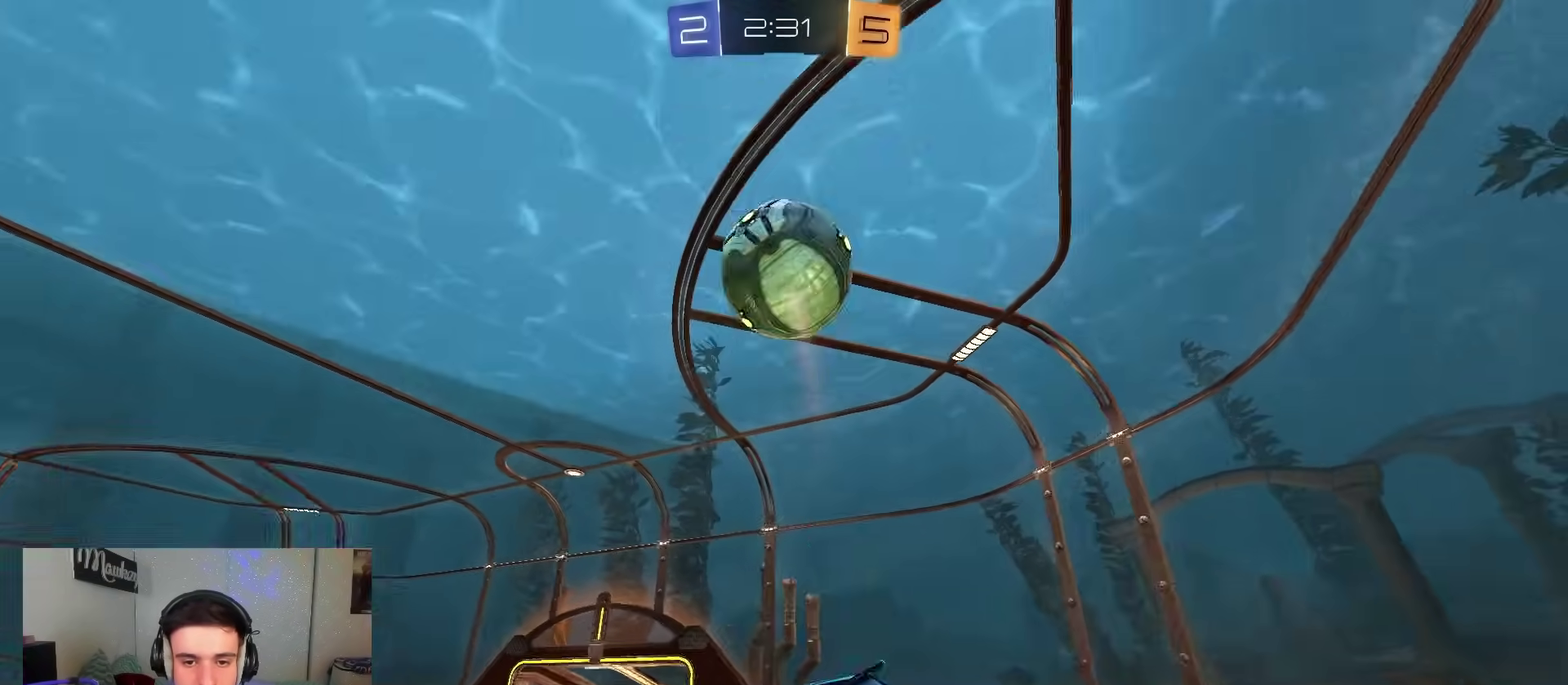
{"dt_ms": 500, "buttons": ["R1"], "left_stick": "up", "right_stick": "center", "events": [[117, "R1", "up"], [117, "left_stick", "down-left"], [233, "left_stick", "left"], [250, "B", "down"], [250, "Y", "down"], [283, "left_stick", "up-left"], [350, "R1", "down"], [350, "Y", "up"], [483, "B", "up"], [500, "left_stick", "up"]]}
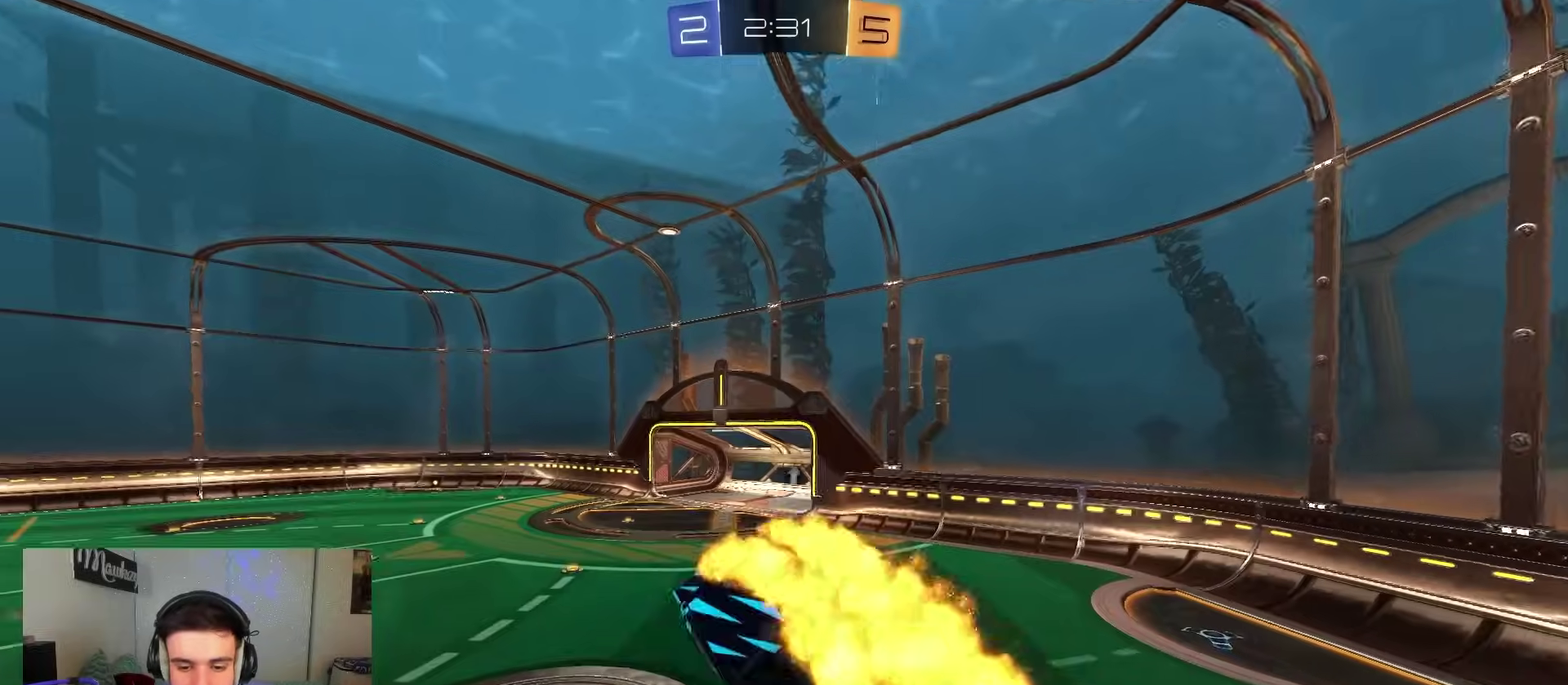
{"dt_ms": 500, "buttons": ["B"], "left_stick": "center", "right_stick": "center", "events": [[33, "R1", "up"], [167, "B", "down"], [167, "R1", "down"], [200, "left_stick", "down"], [300, "R1", "up"], [317, "left_stick", "center"]]}
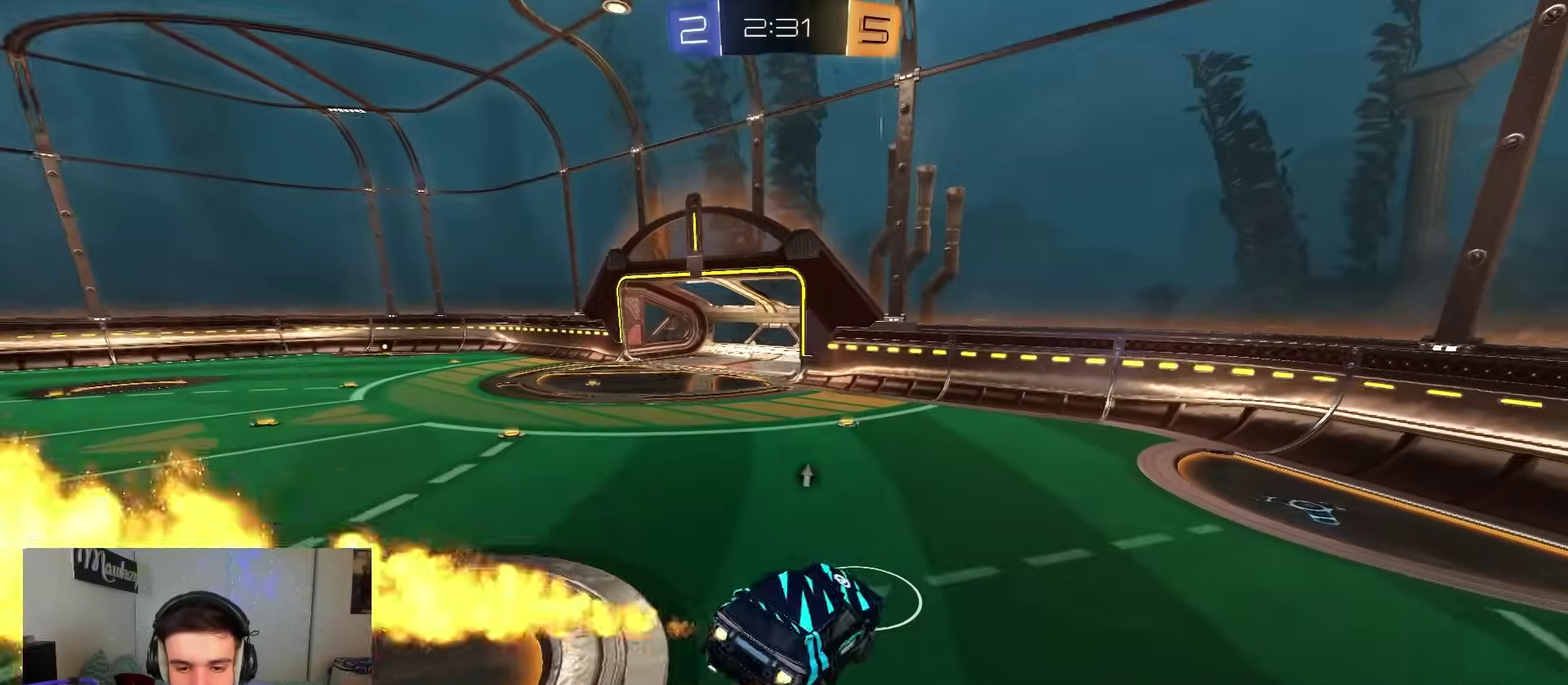
{"dt_ms": 500, "buttons": ["R2"], "left_stick": "center", "right_stick": "center", "events": [[33, "R2", "down"], [50, "left_stick", "down-right"], [183, "B", "up"], [217, "left_stick", "center"]]}
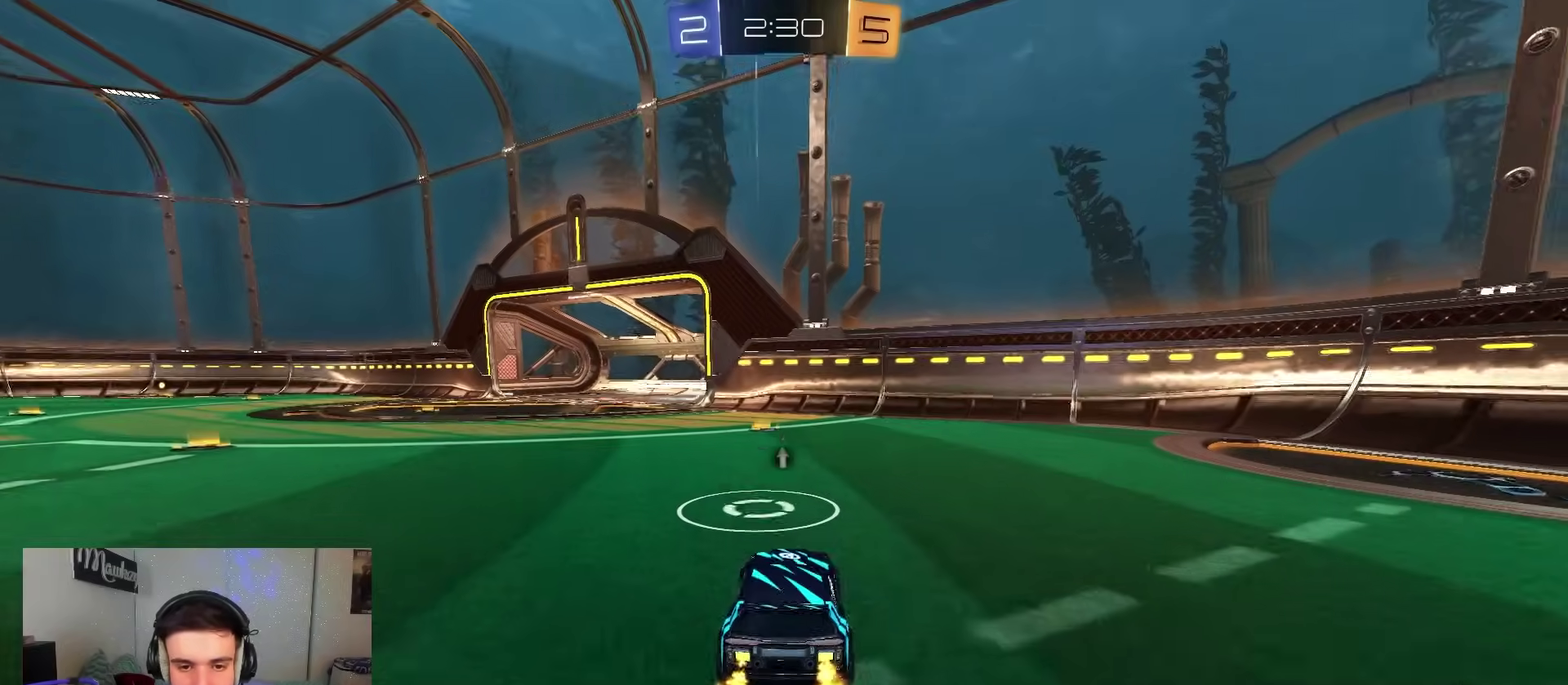
{"dt_ms": 500, "buttons": ["B", "R2"], "left_stick": "center", "right_stick": "center", "events": [[83, "left_stick", "up-left"], [150, "left_stick", "center"], [317, "left_stick", "right"], [417, "B", "down"], [433, "left_stick", "left"], [483, "left_stick", "center"]]}
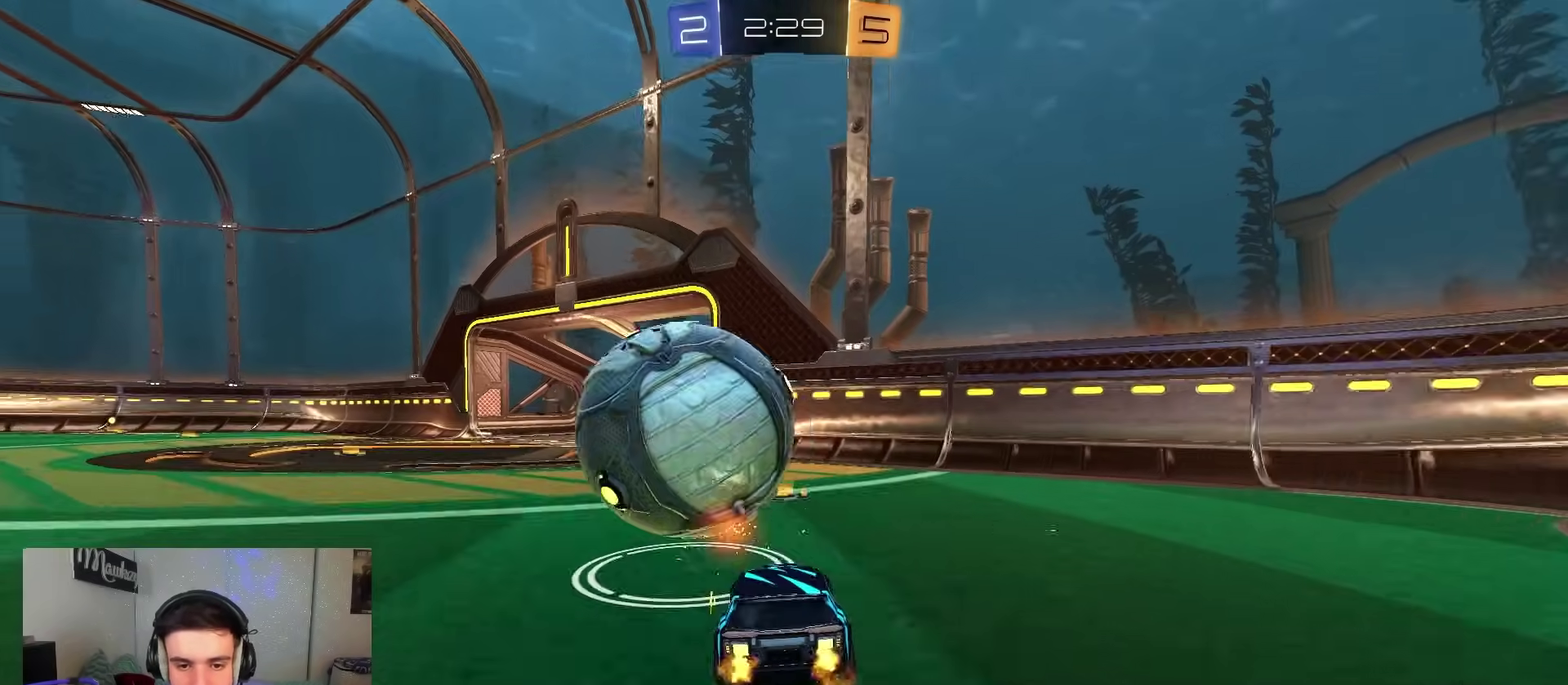
{"dt_ms": 500, "buttons": ["Y", "R2"], "left_stick": "down-left", "right_stick": "center", "events": [[67, "B", "up"], [267, "left_stick", "down-left"], [400, "Y", "down"]]}